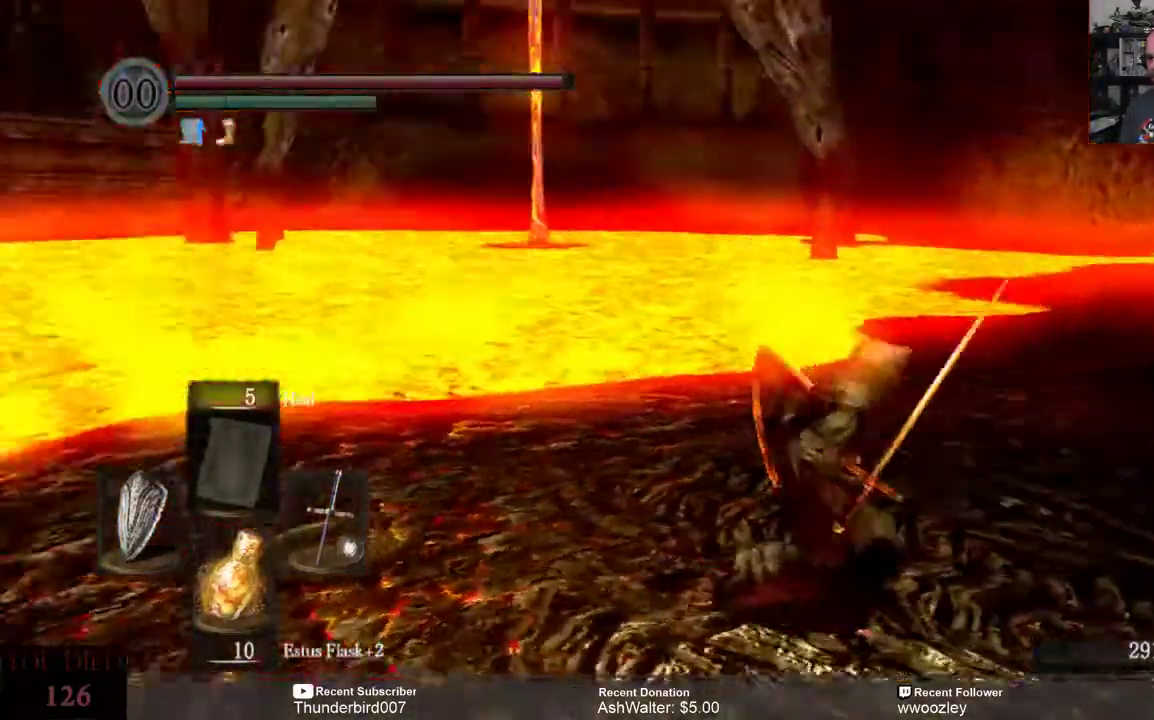
Gameplay with a controller (Xbox layout); each line is a JSON object with the inputs held at the frame after it (dt_ms = milliseconds from this image to that frame). "events" lists button and stick changes between this image and that frame as [ms after this image, input, new state], when the widget could be followed in between. Not read: L1.
{"dt_ms": 500, "buttons": [], "left_stick": "right", "right_stick": "left", "events": [[100, "right_stick", "center"], [267, "right_stick", "left"]]}
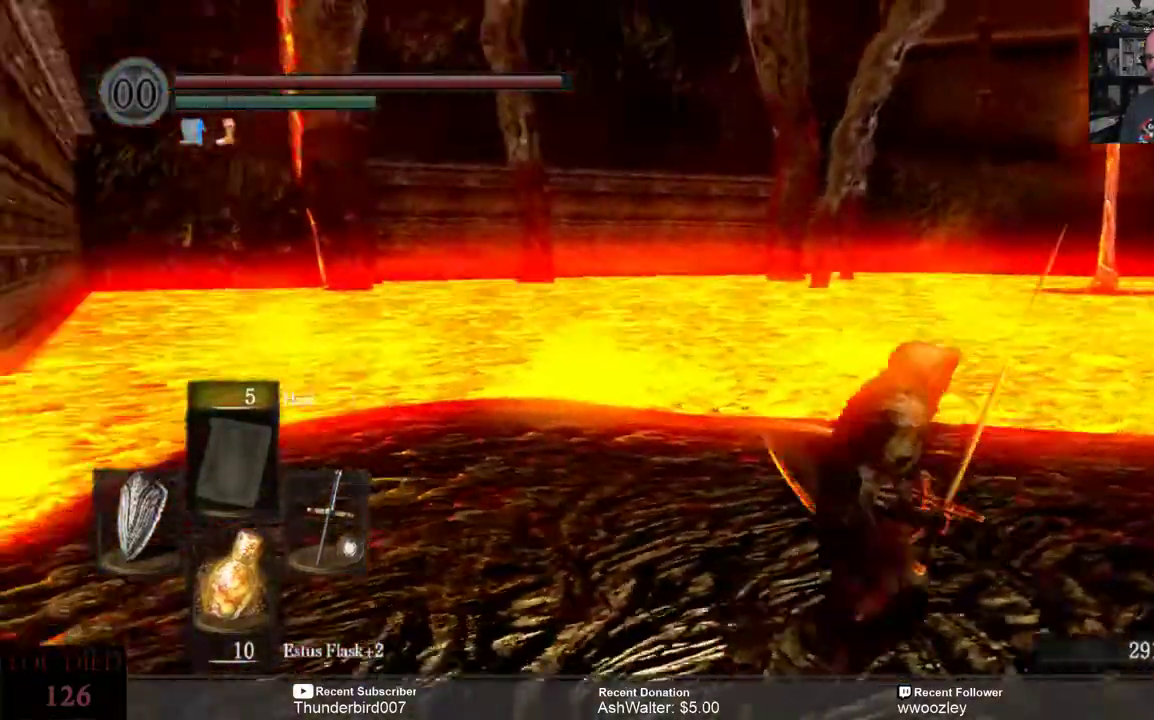
{"dt_ms": 500, "buttons": [], "left_stick": "right", "right_stick": "center", "events": [[133, "right_stick", "center"], [417, "right_stick", "left"], [500, "right_stick", "center"]]}
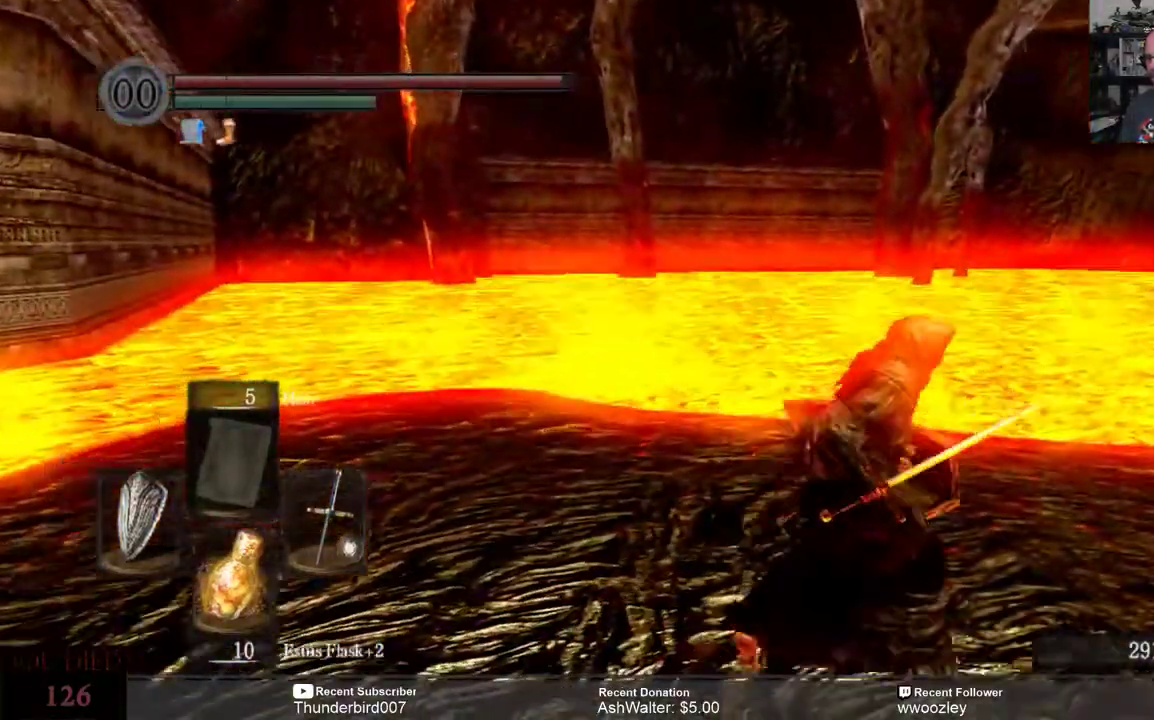
{"dt_ms": 500, "buttons": [], "left_stick": "right", "right_stick": "center", "events": [[233, "right_stick", "right"], [500, "right_stick", "center"]]}
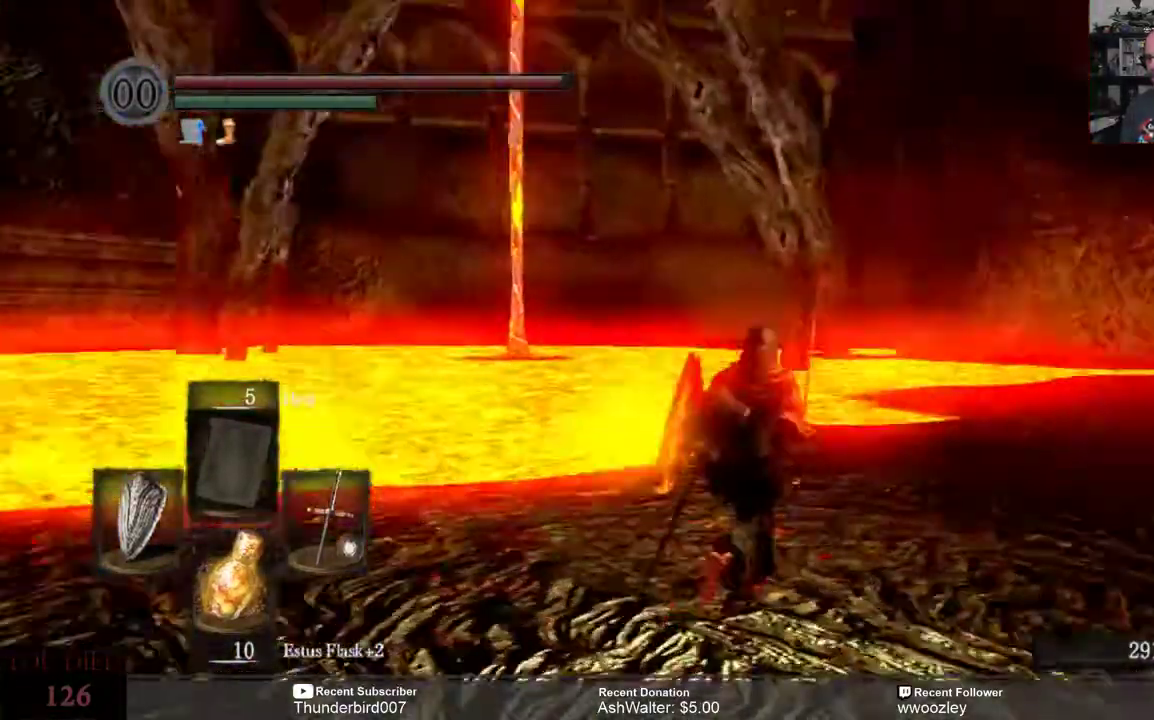
{"dt_ms": 500, "buttons": [], "left_stick": "up-right", "right_stick": "center", "events": [[33, "left_stick", "up-right"]]}
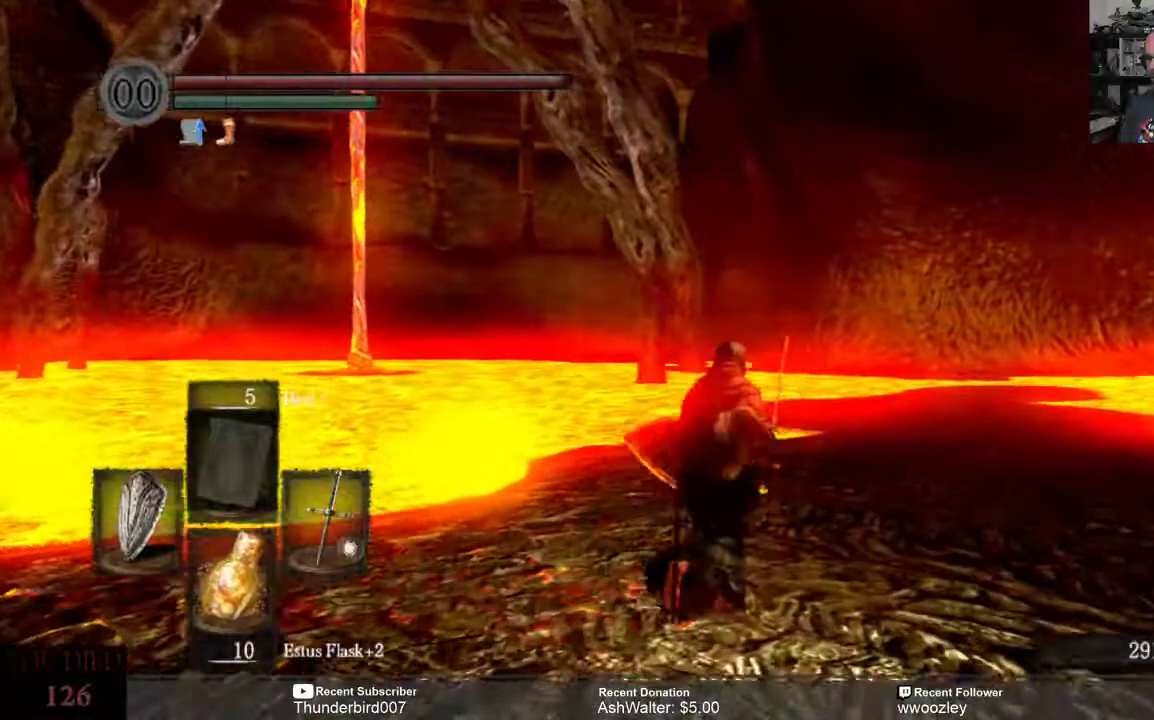
{"dt_ms": 1000, "buttons": [], "left_stick": "up-right", "right_stick": "down"}
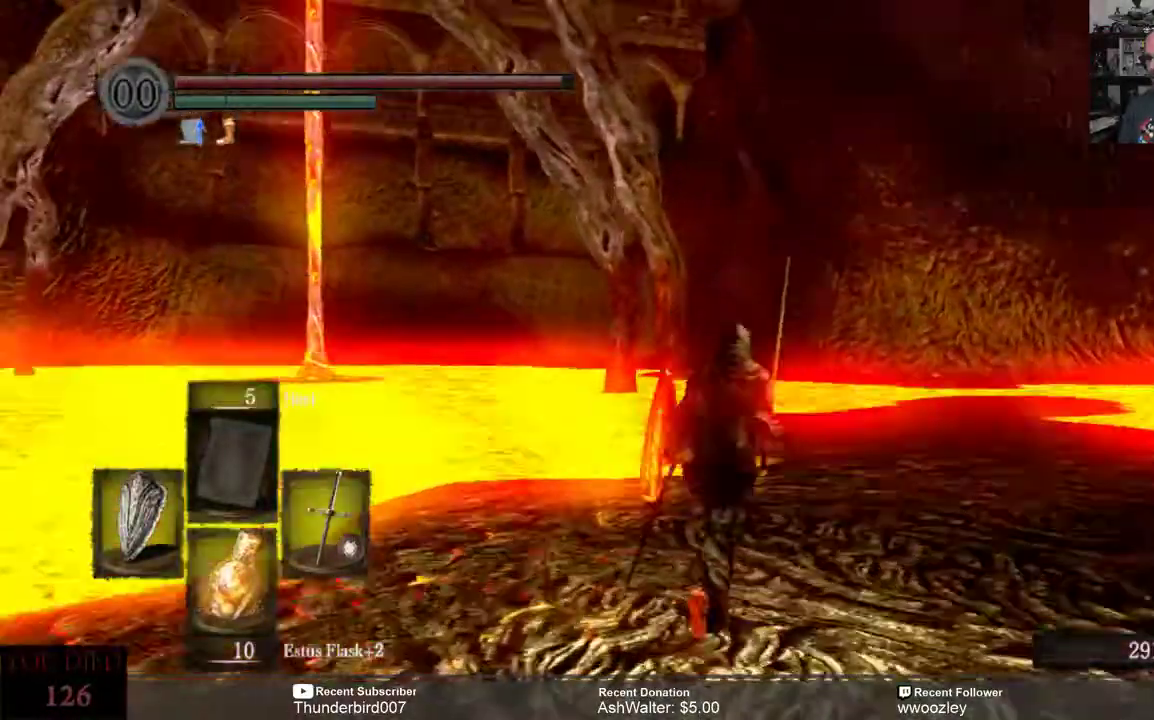
{"dt_ms": 500, "buttons": [], "left_stick": "center", "right_stick": "center", "events": [[33, "right_stick", "center"], [233, "left_stick", "center"]]}
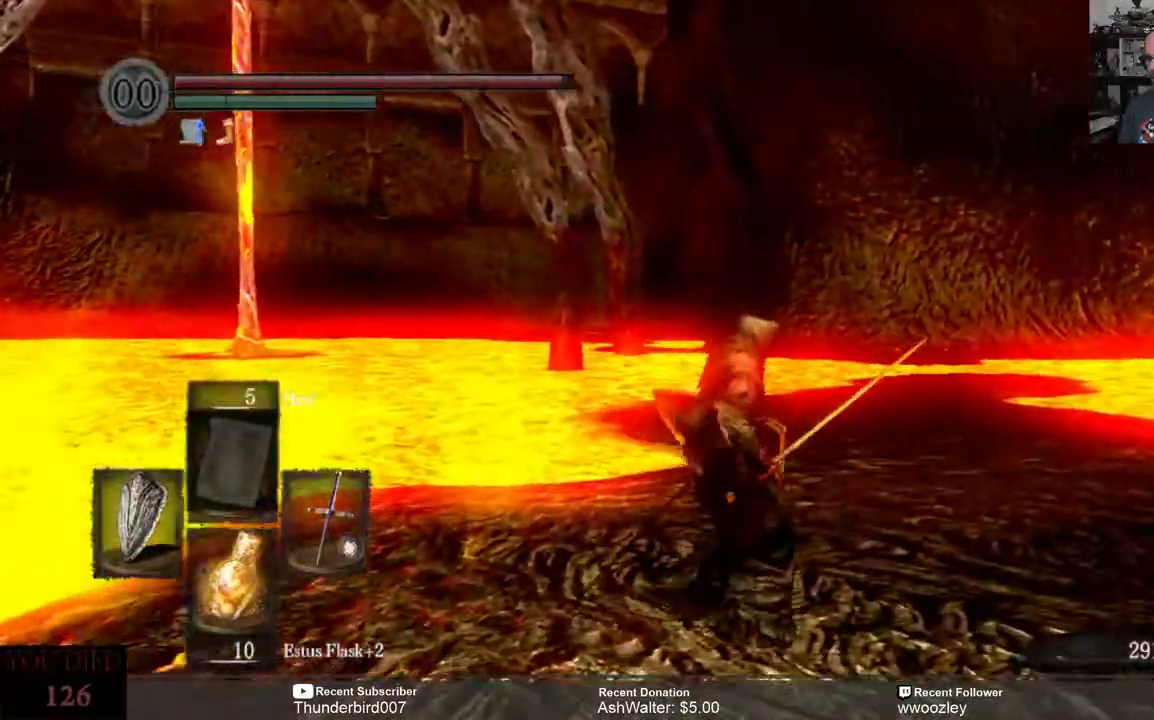
{"dt_ms": 500, "buttons": [], "left_stick": "up", "right_stick": "down-right", "events": [[67, "right_stick", "down-right"], [367, "left_stick", "up"]]}
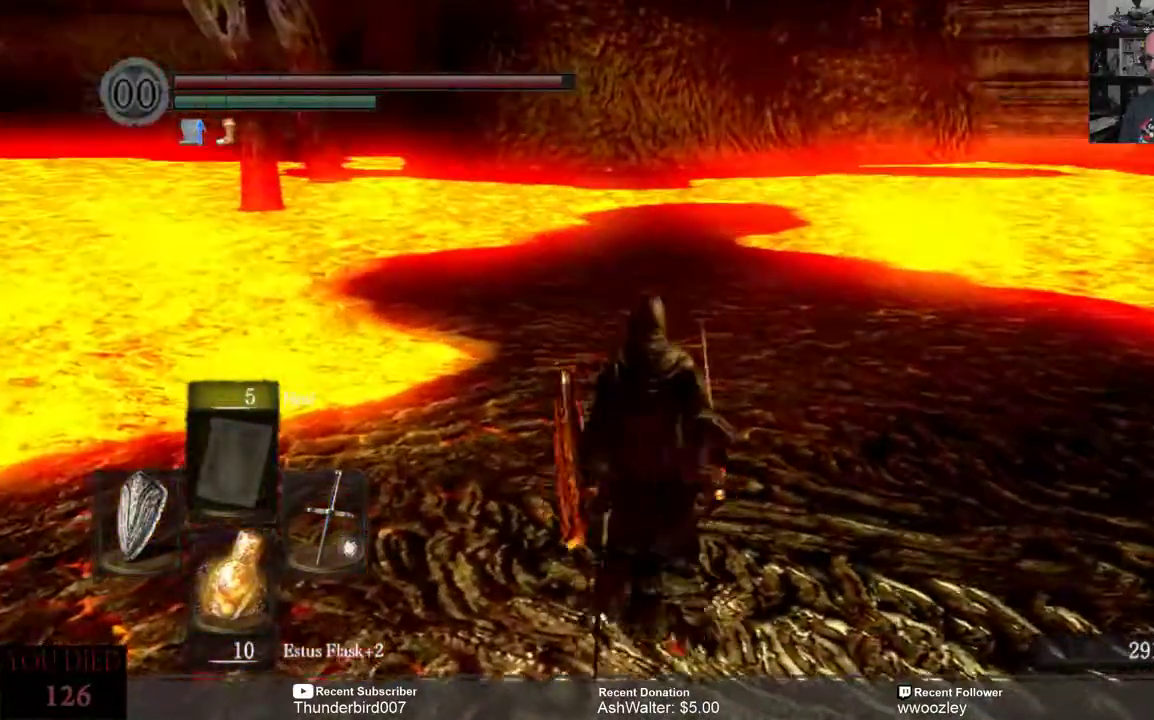
{"dt_ms": 500, "buttons": ["B"], "left_stick": "up", "right_stick": "center", "events": [[200, "right_stick", "center"], [267, "B", "down"]]}
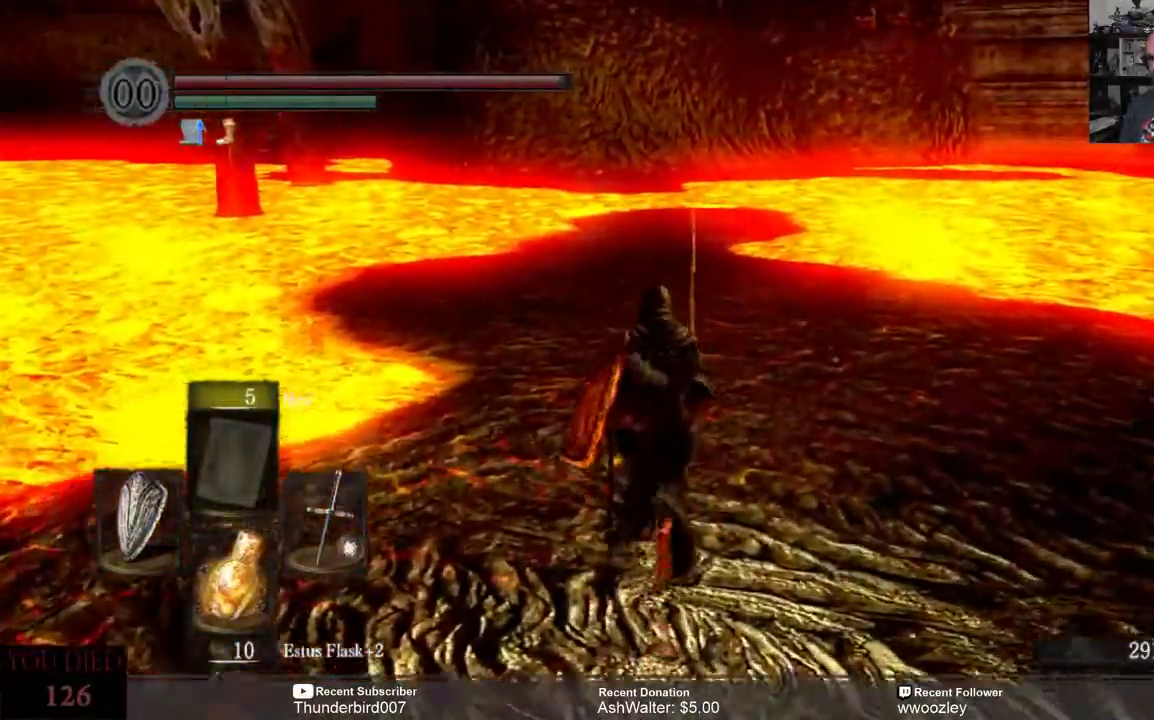
{"dt_ms": 500, "buttons": ["B"], "left_stick": "up", "right_stick": "center", "events": []}
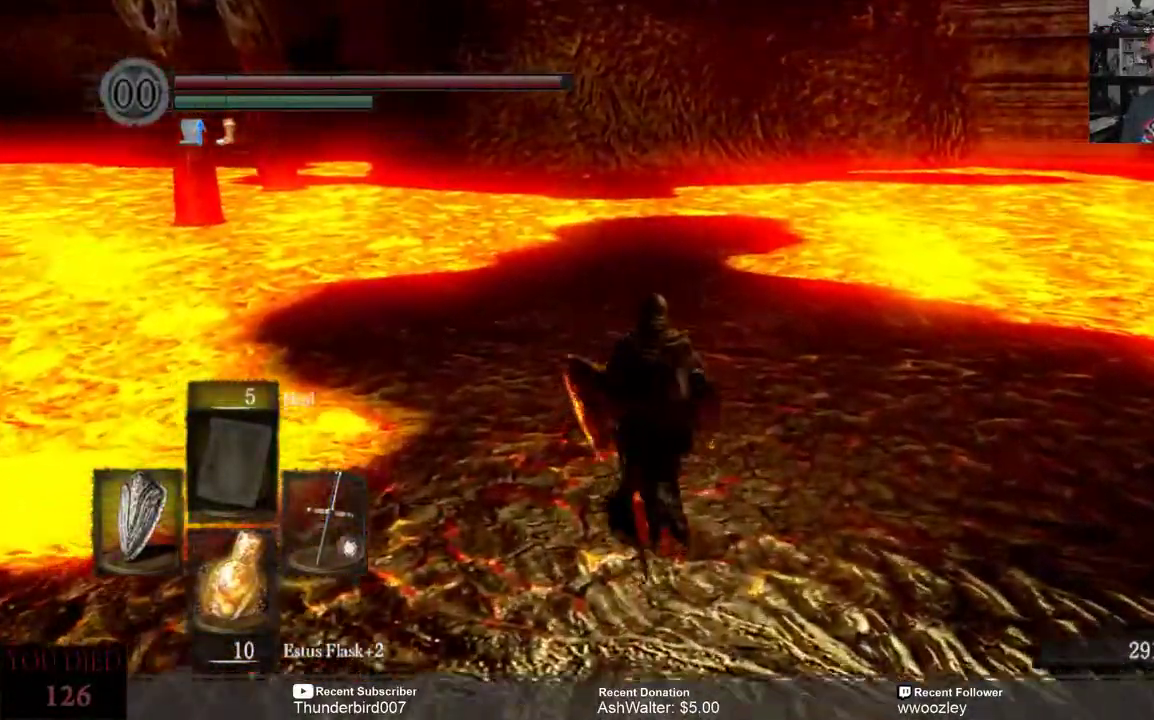
{"dt_ms": 1000, "buttons": ["B"], "left_stick": "up", "right_stick": "center"}
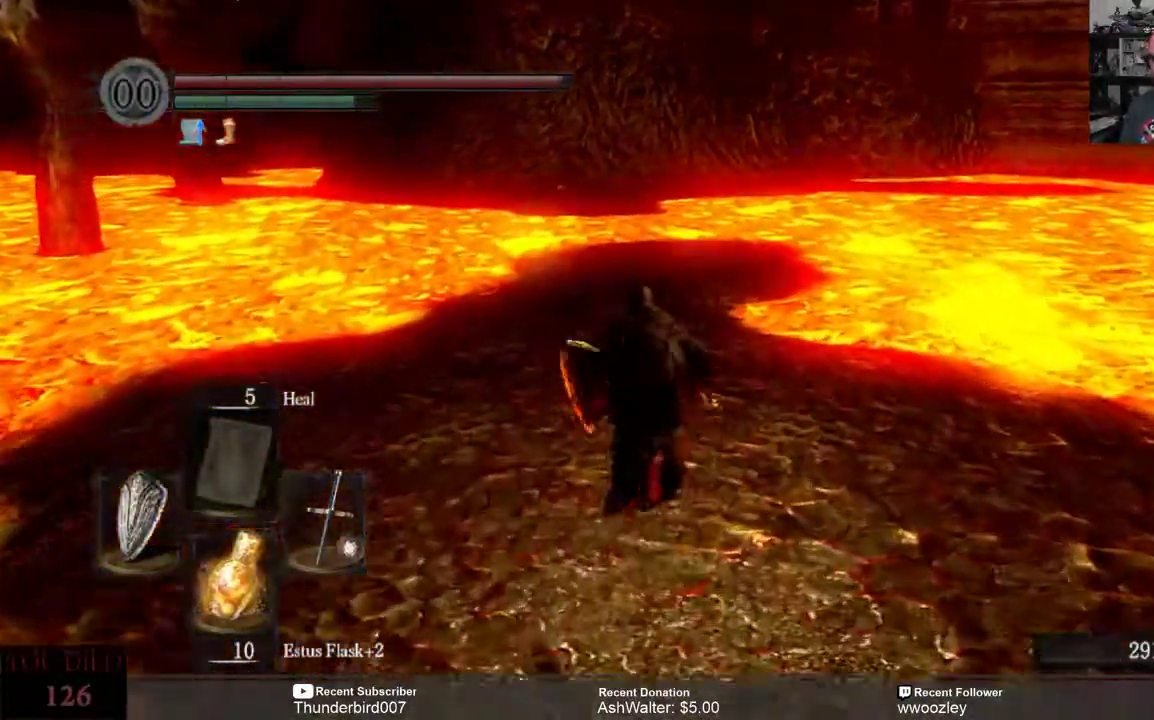
{"dt_ms": 500, "buttons": ["B"], "left_stick": "up", "right_stick": "center", "events": []}
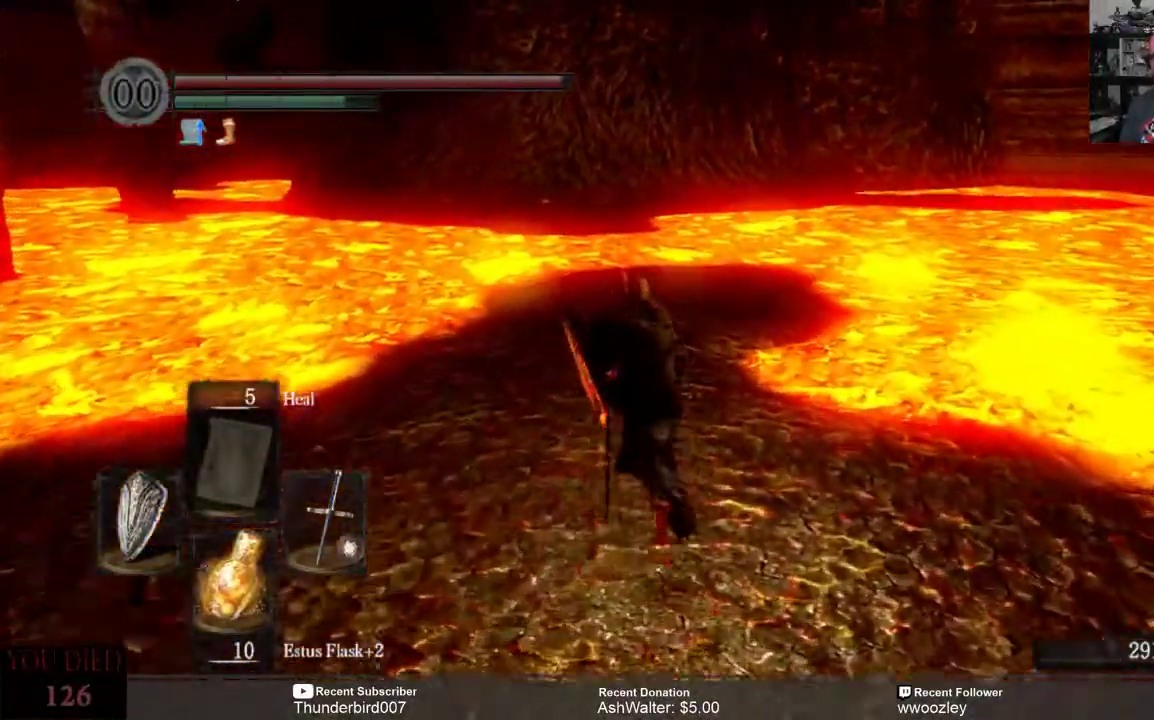
{"dt_ms": 500, "buttons": ["B"], "left_stick": "up", "right_stick": "center", "events": []}
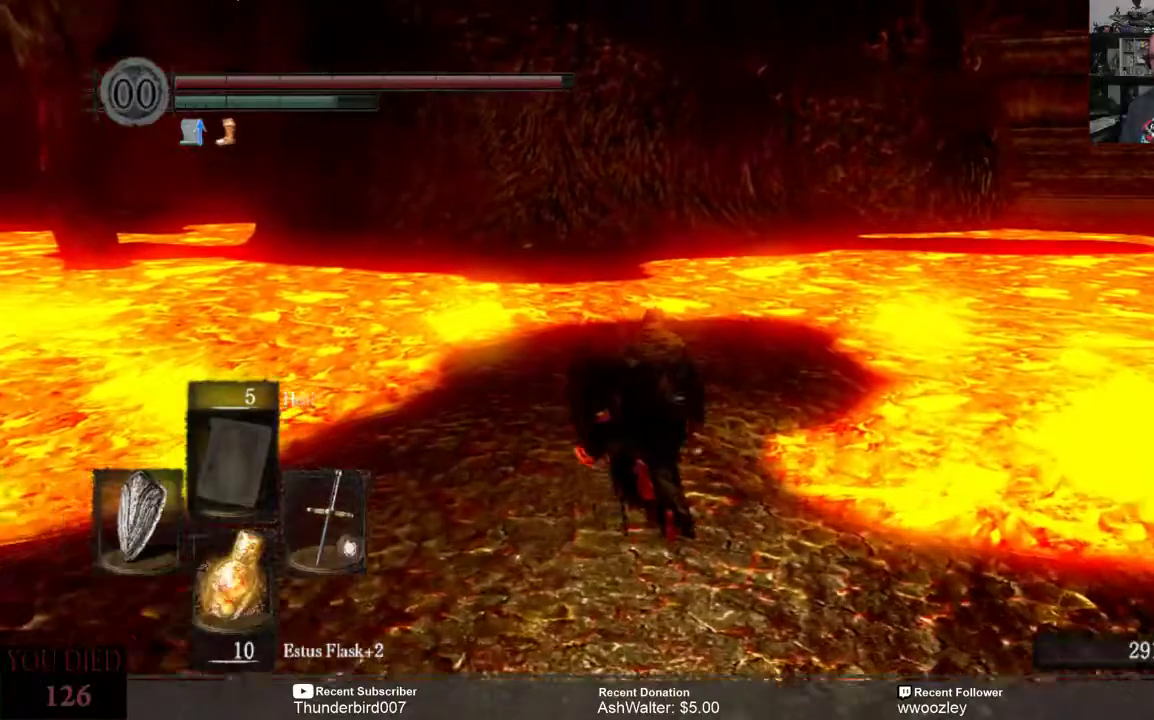
{"dt_ms": 500, "buttons": ["B"], "left_stick": "up", "right_stick": "center", "events": []}
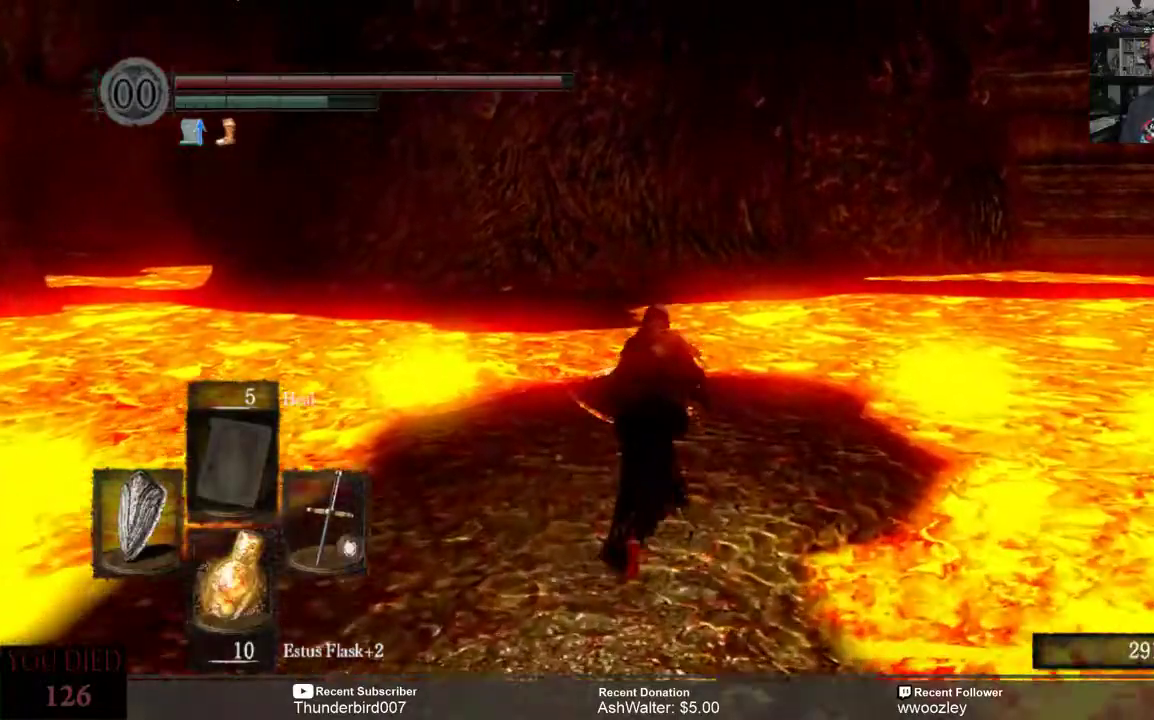
{"dt_ms": 500, "buttons": ["B"], "left_stick": "up", "right_stick": "center", "events": []}
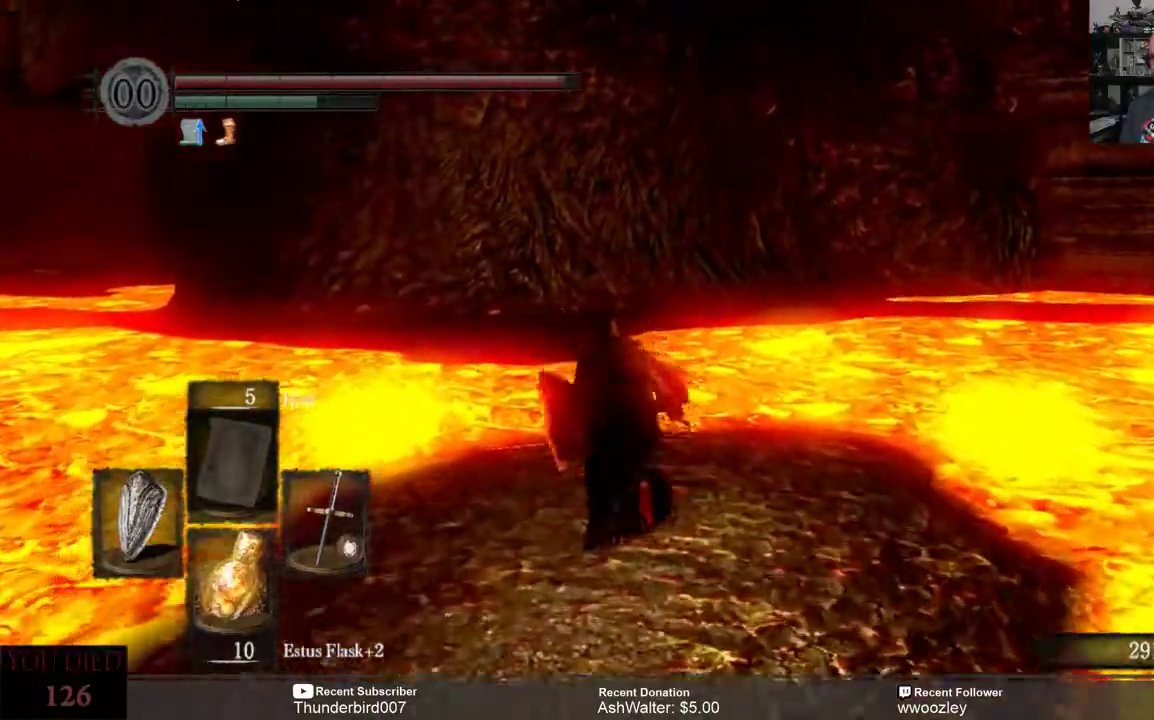
{"dt_ms": 500, "buttons": ["B"], "left_stick": "up", "right_stick": "center", "events": []}
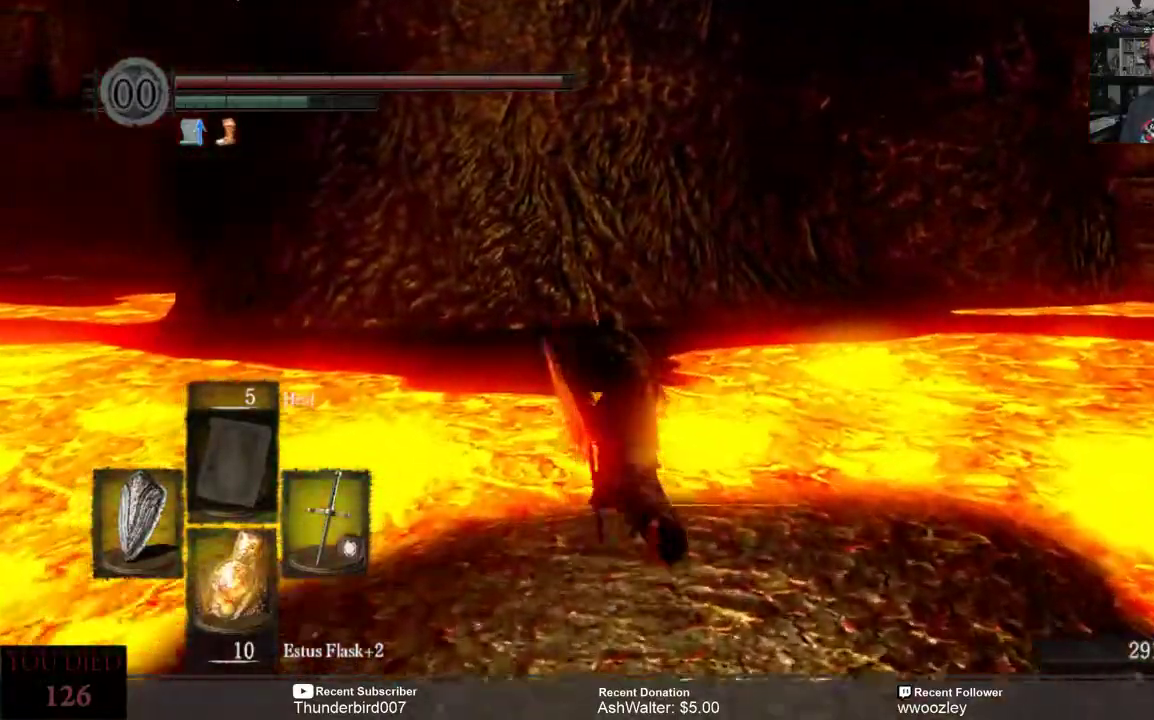
{"dt_ms": 500, "buttons": [], "left_stick": "up", "right_stick": "center"}
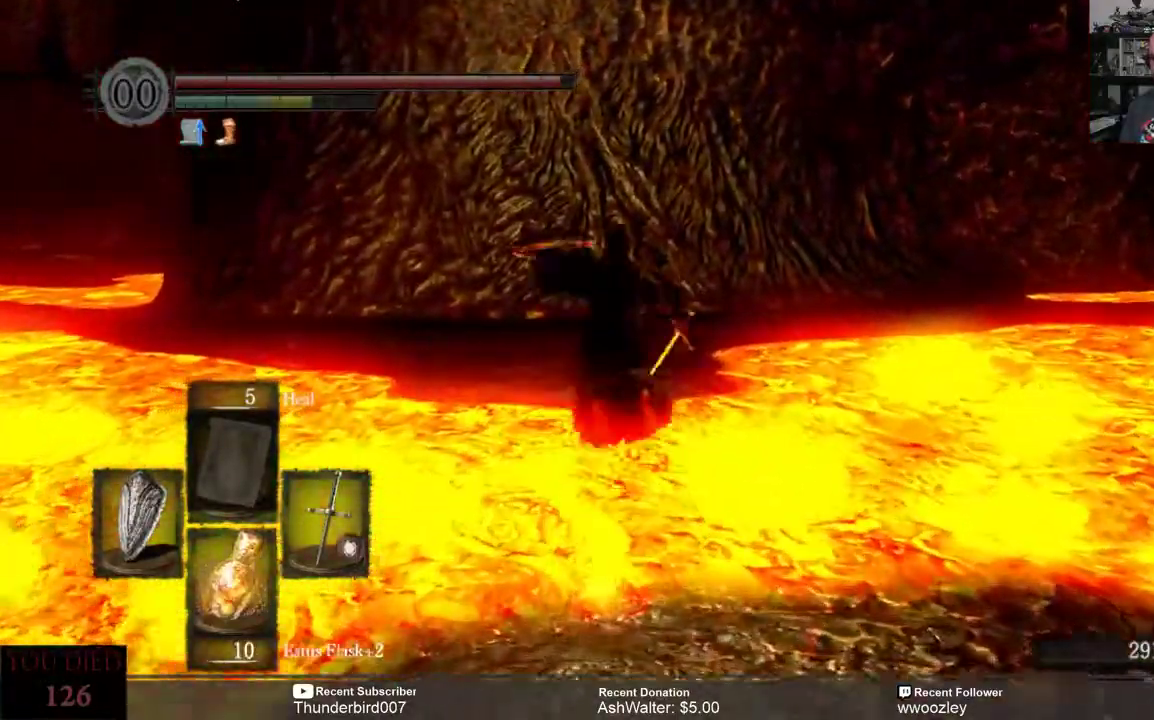
{"dt_ms": 500, "buttons": [], "left_stick": "up", "right_stick": "center", "events": []}
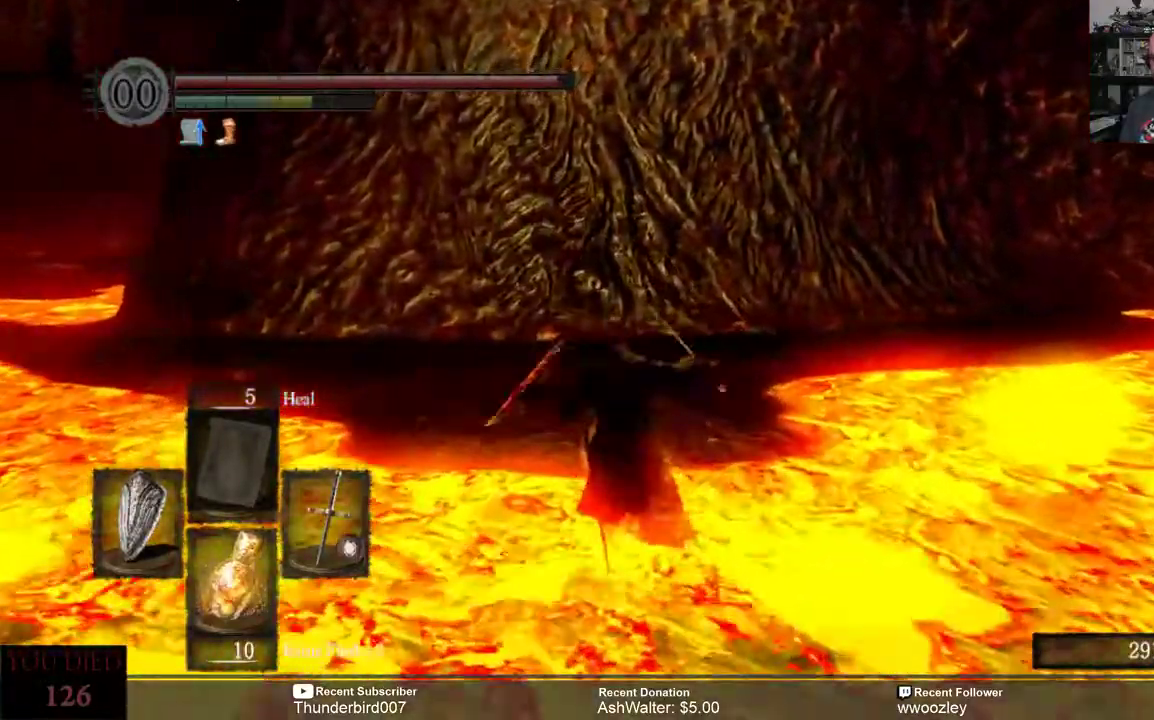
{"dt_ms": 500, "buttons": [], "left_stick": "up", "right_stick": "left", "events": [[500, "right_stick", "left"]]}
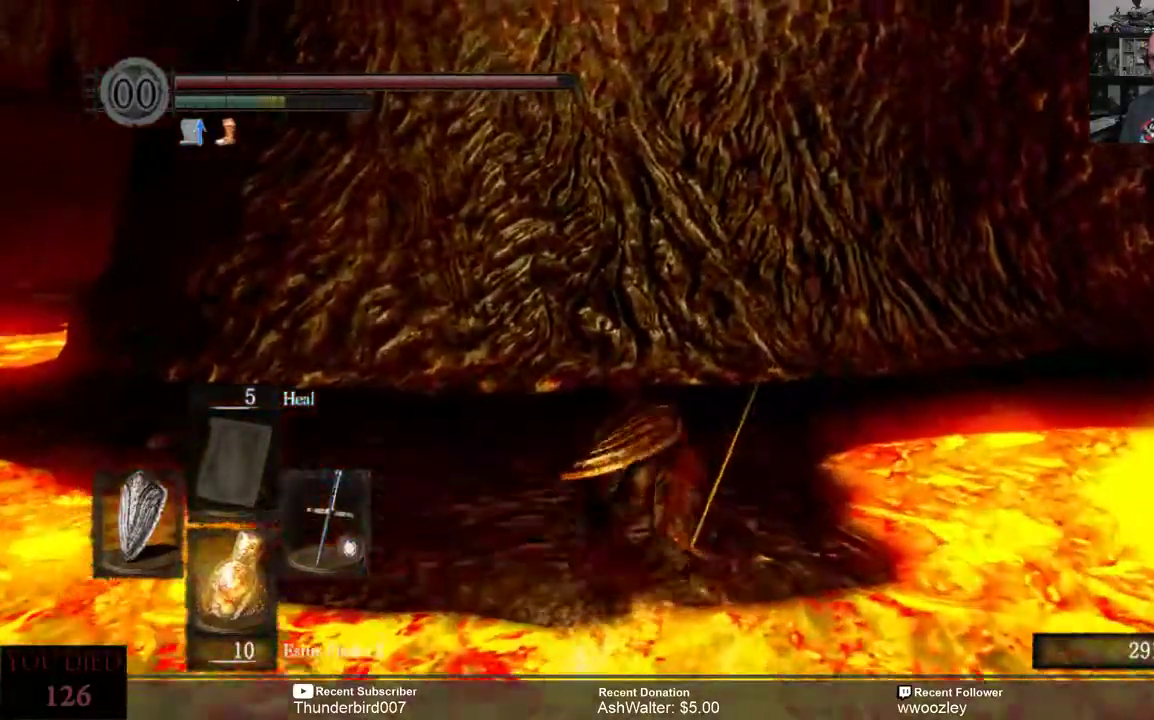
{"dt_ms": 500, "buttons": [], "left_stick": "up", "right_stick": "center", "events": [[367, "right_stick", "center"]]}
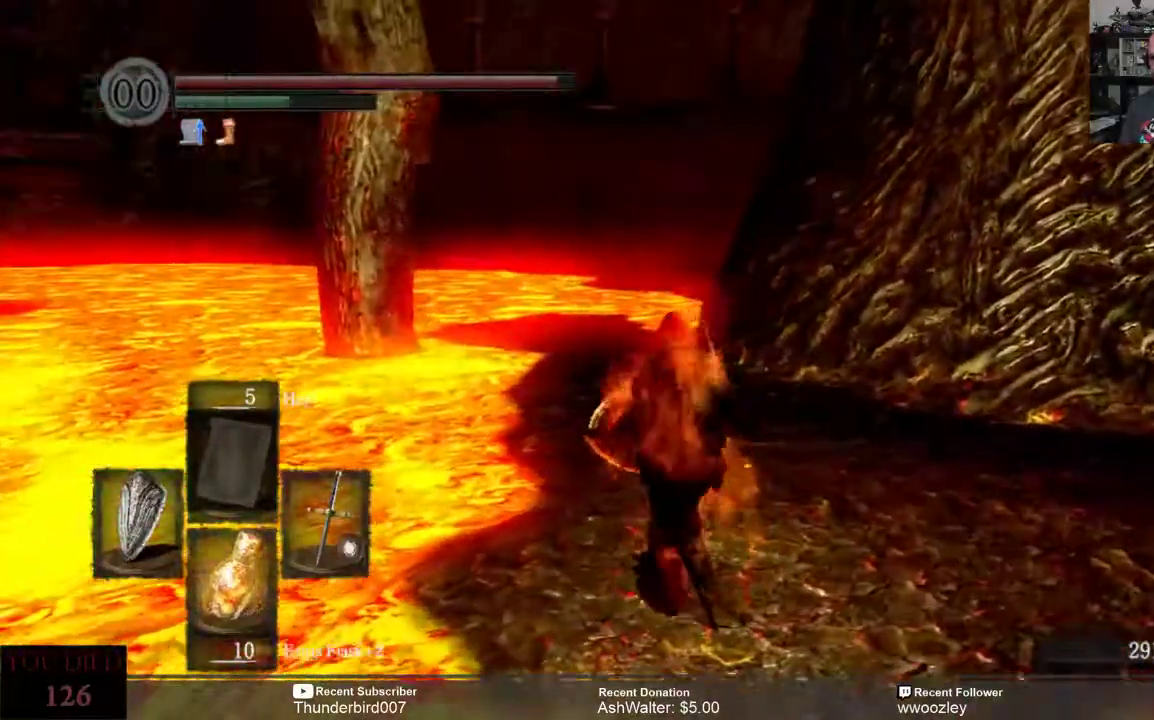
{"dt_ms": 500, "buttons": [], "left_stick": "up", "right_stick": "center", "events": []}
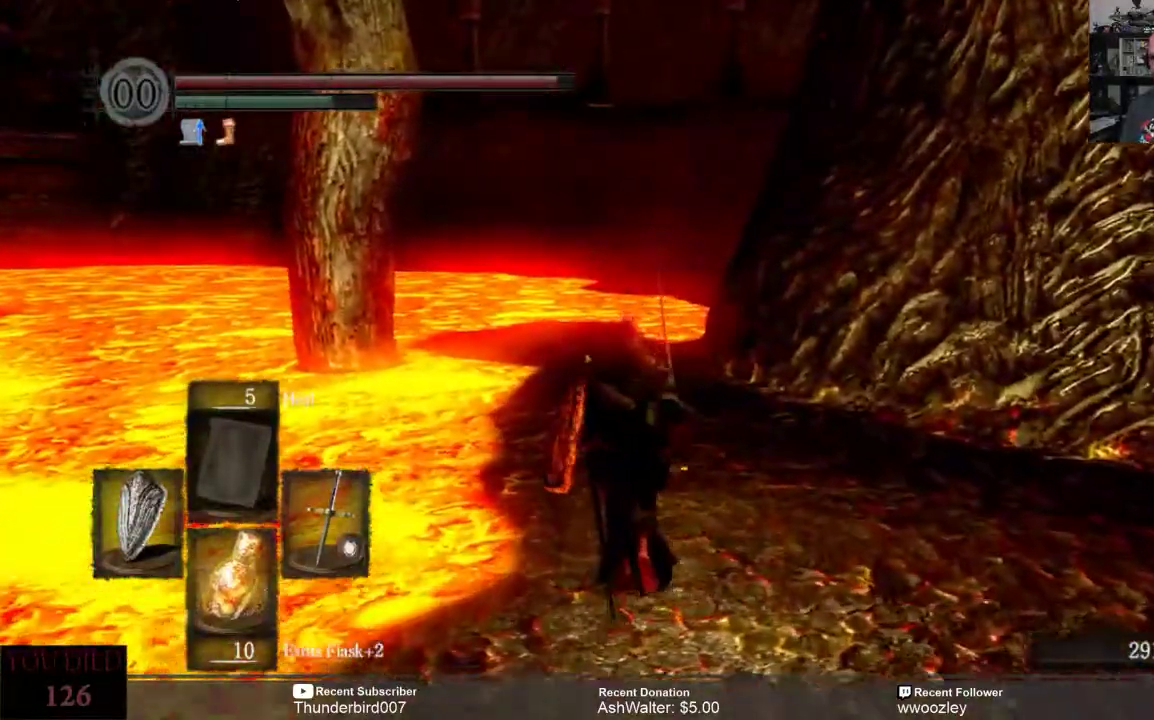
{"dt_ms": 500, "buttons": [], "left_stick": "up", "right_stick": "up", "events": [[233, "right_stick", "up"]]}
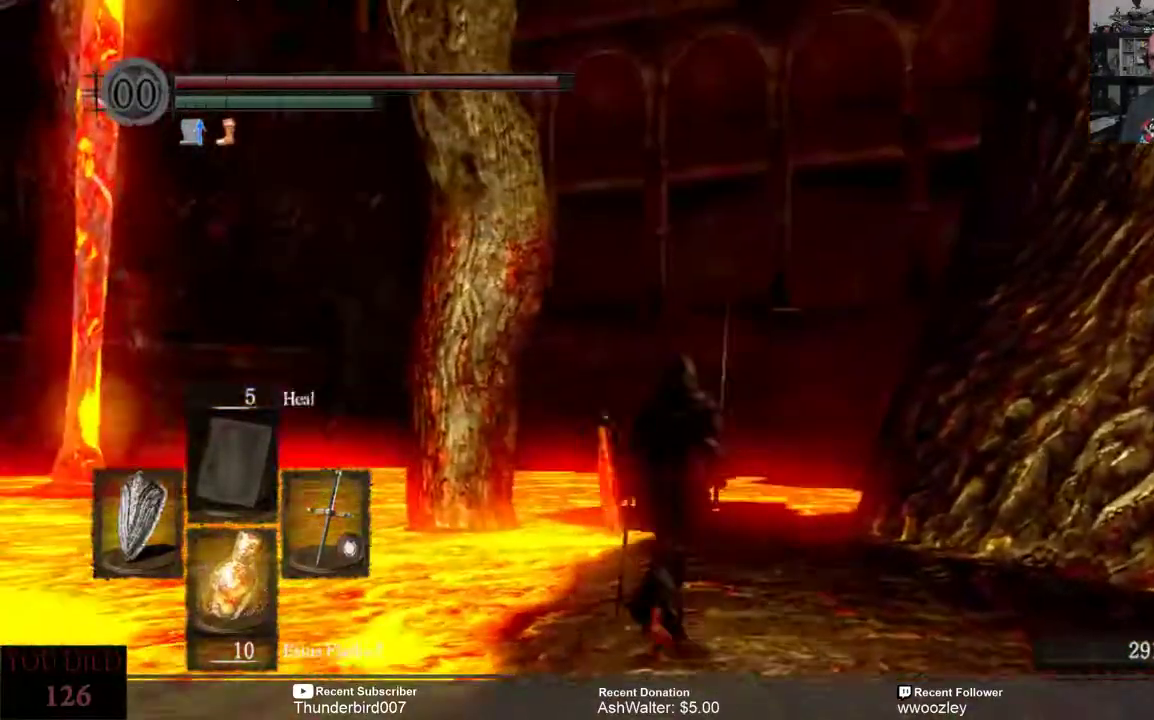
{"dt_ms": 500, "buttons": [], "left_stick": "up", "right_stick": "center", "events": [[33, "right_stick", "center"]]}
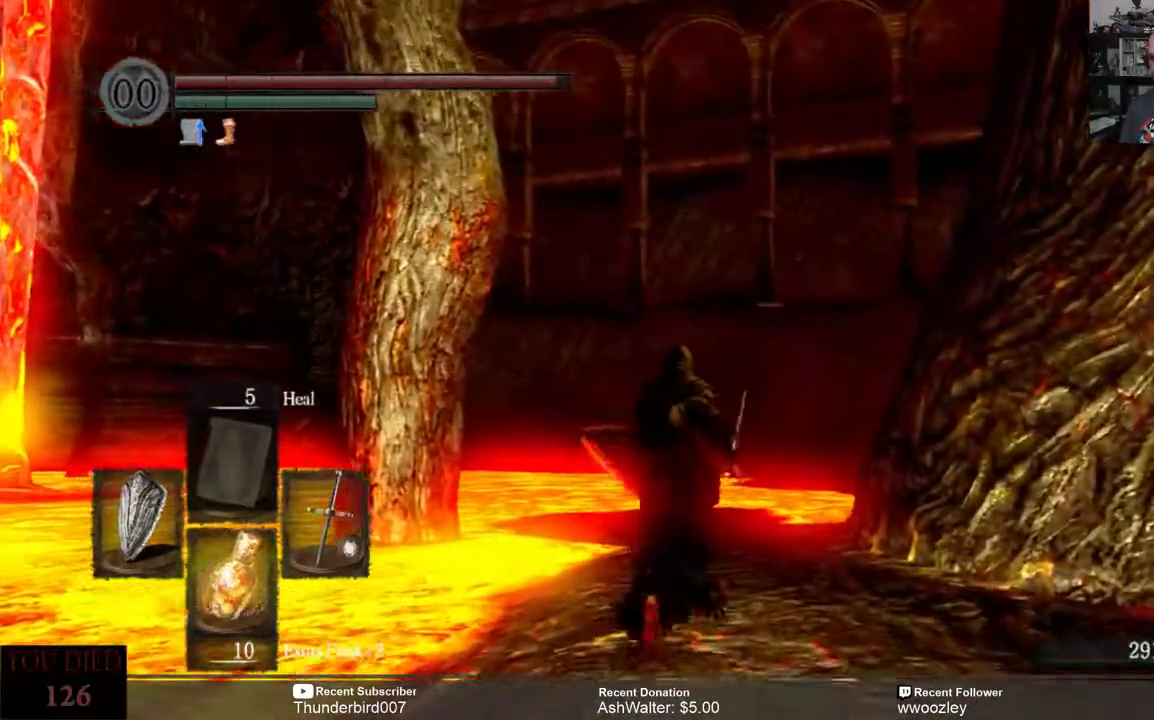
{"dt_ms": 500, "buttons": [], "left_stick": "up", "right_stick": "center", "events": [[300, "right_stick", "down"], [500, "right_stick", "center"]]}
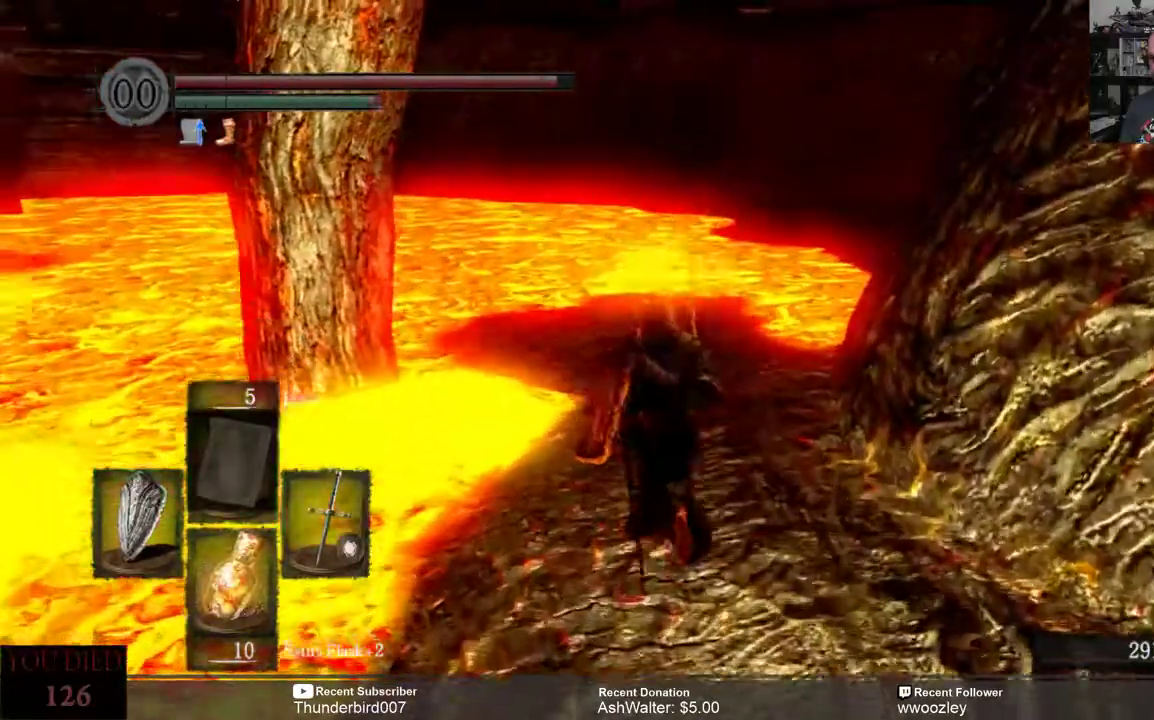
{"dt_ms": 500, "buttons": [], "left_stick": "up", "right_stick": "center", "events": [[200, "right_stick", "left"], [483, "right_stick", "center"]]}
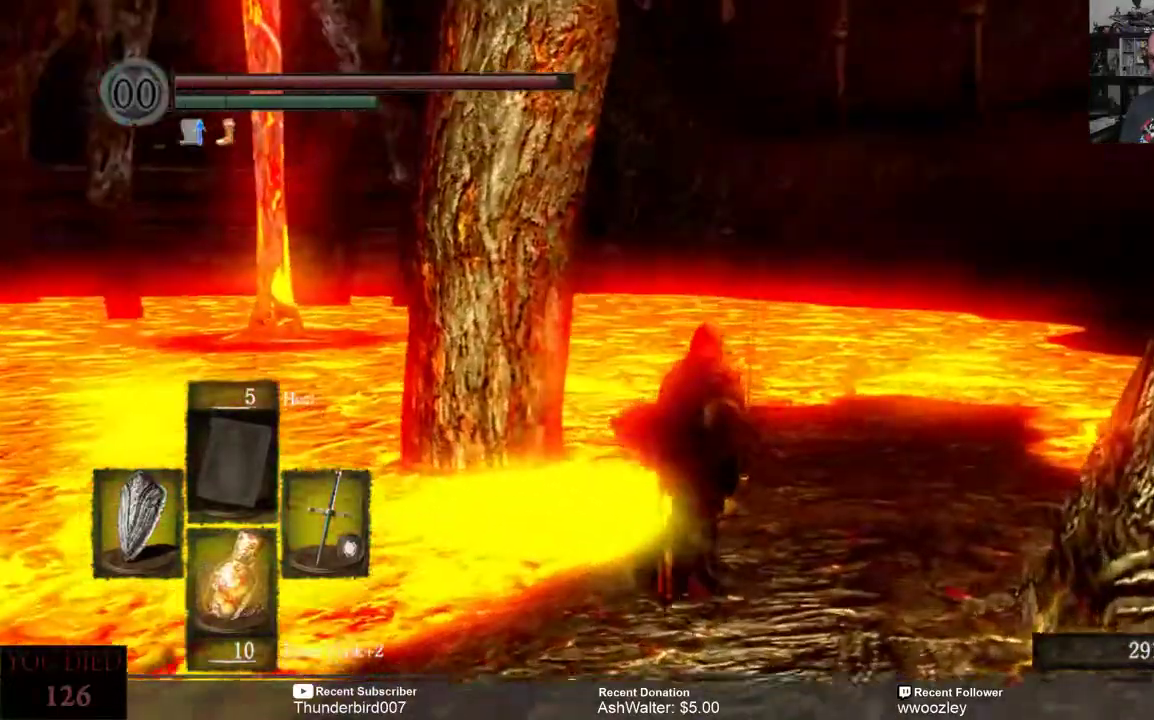
{"dt_ms": 1000, "buttons": [], "left_stick": "center", "right_stick": "right"}
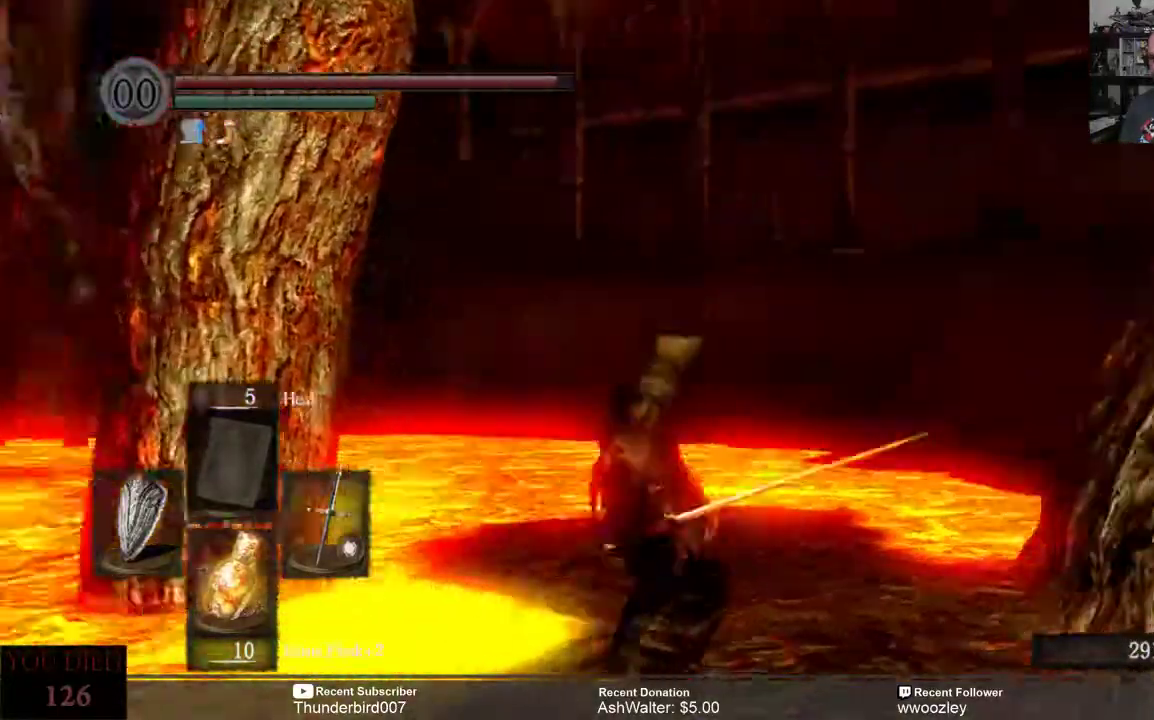
{"dt_ms": 500, "buttons": [], "left_stick": "center", "right_stick": "center", "events": [[183, "left_stick", "up"], [200, "right_stick", "center"], [500, "left_stick", "center"]]}
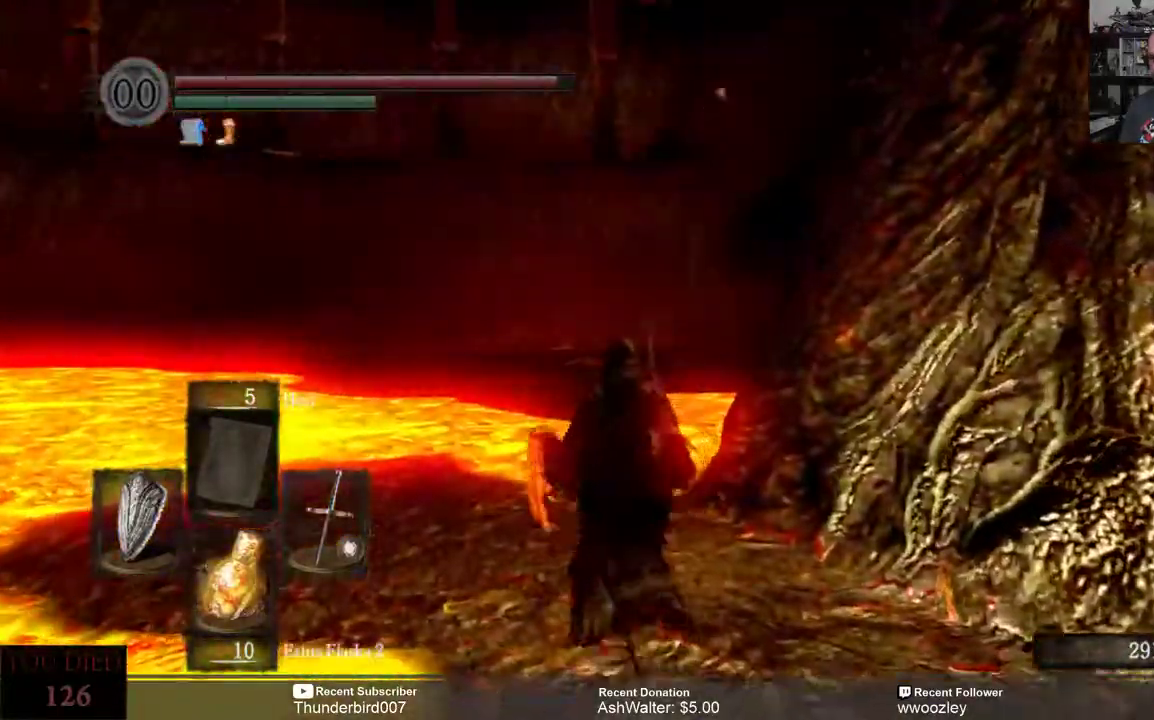
{"dt_ms": 500, "buttons": [], "left_stick": "left", "right_stick": "center", "events": [[467, "left_stick", "left"]]}
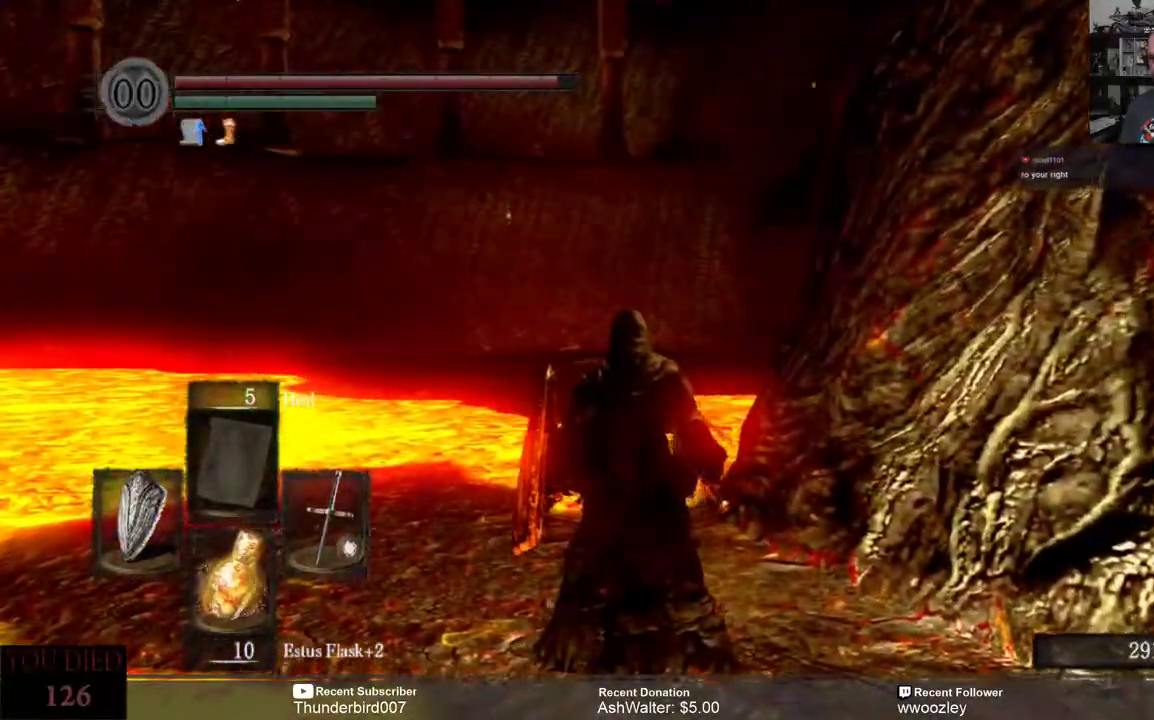
{"dt_ms": 500, "buttons": [], "left_stick": "up-left", "right_stick": "center", "events": [[250, "left_stick", "up-left"]]}
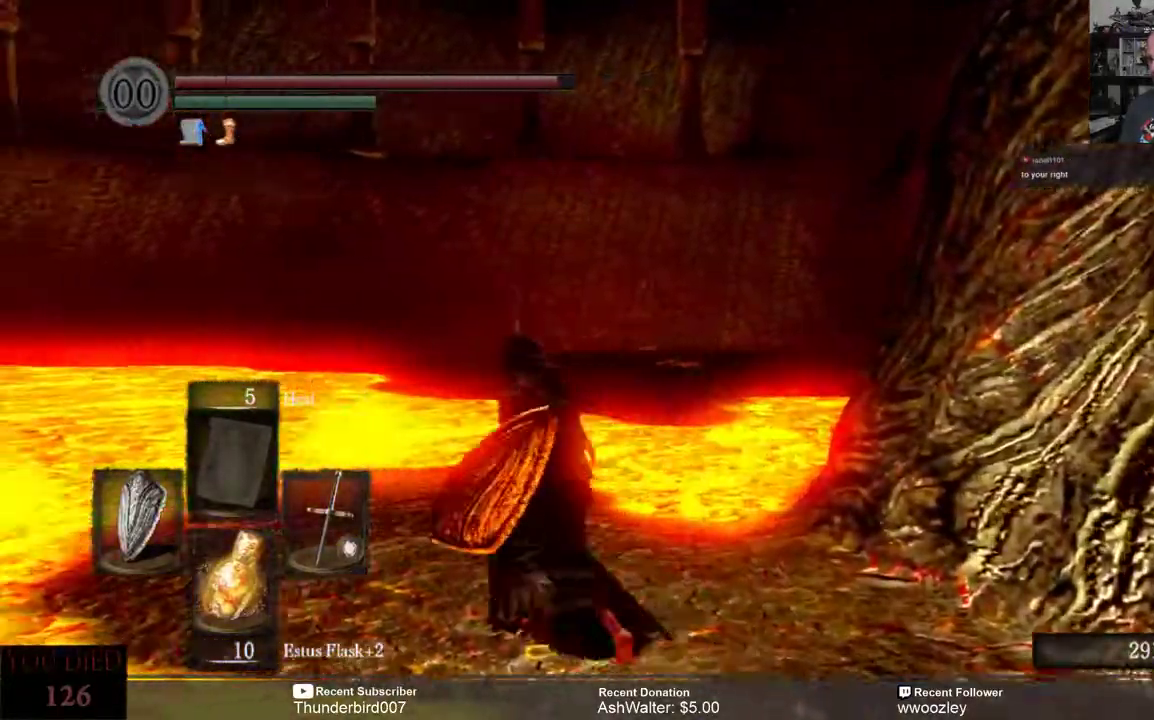
{"dt_ms": 500, "buttons": [], "left_stick": "center", "right_stick": "right", "events": [[33, "left_stick", "center"], [167, "right_stick", "right"]]}